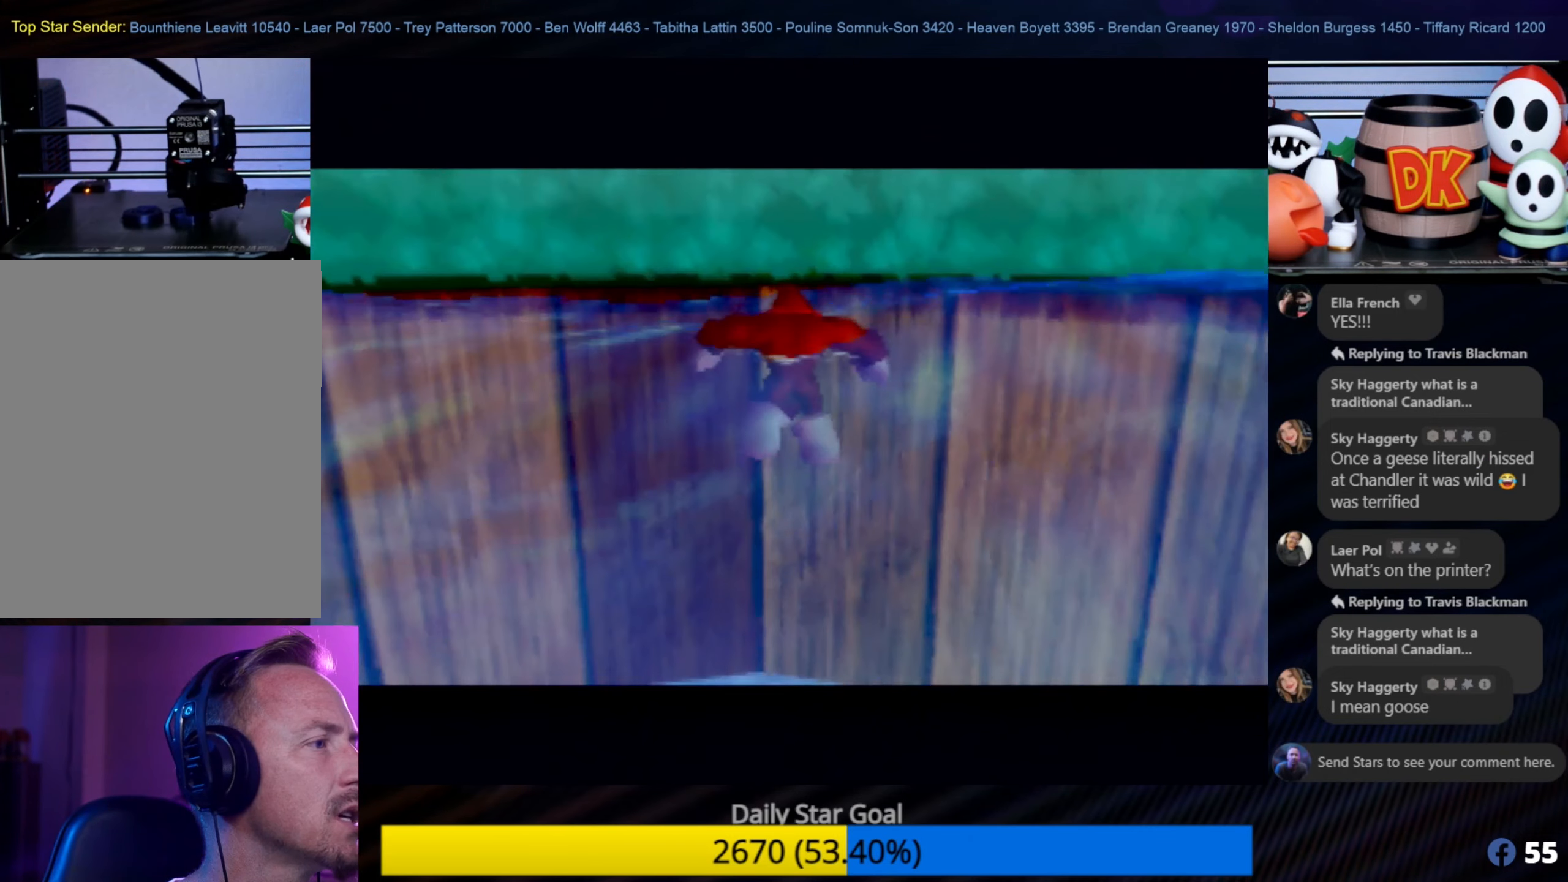
Gameplay with a controller (Nintendo layout); each line is a JSON object with the inputs held at the frame after it. "events" lists button and stick changes between this image and that frame as [ms after this image, input, new state], when the widget could be followed in between. Not read: L1 L3 R3.
{"buttons": [], "left_stick": "up-right", "events": [[333, "left_stick", "up"], [400, "left_stick", "up-right"]]}
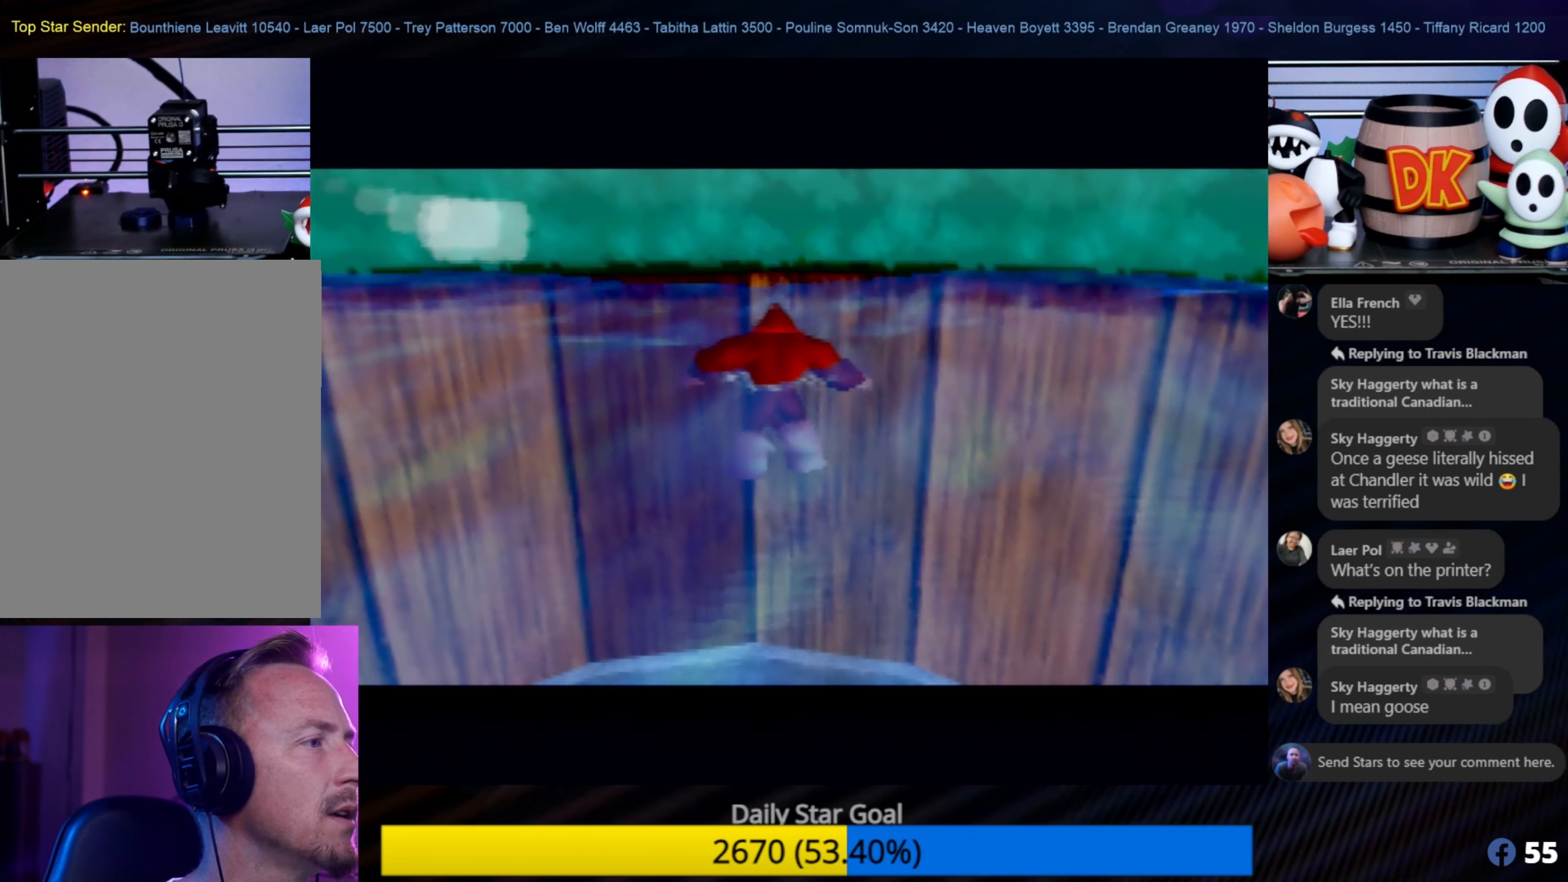
{"buttons": [], "left_stick": "up-right", "events": [[133, "left_stick", "down-right"], [450, "left_stick", "up-right"]]}
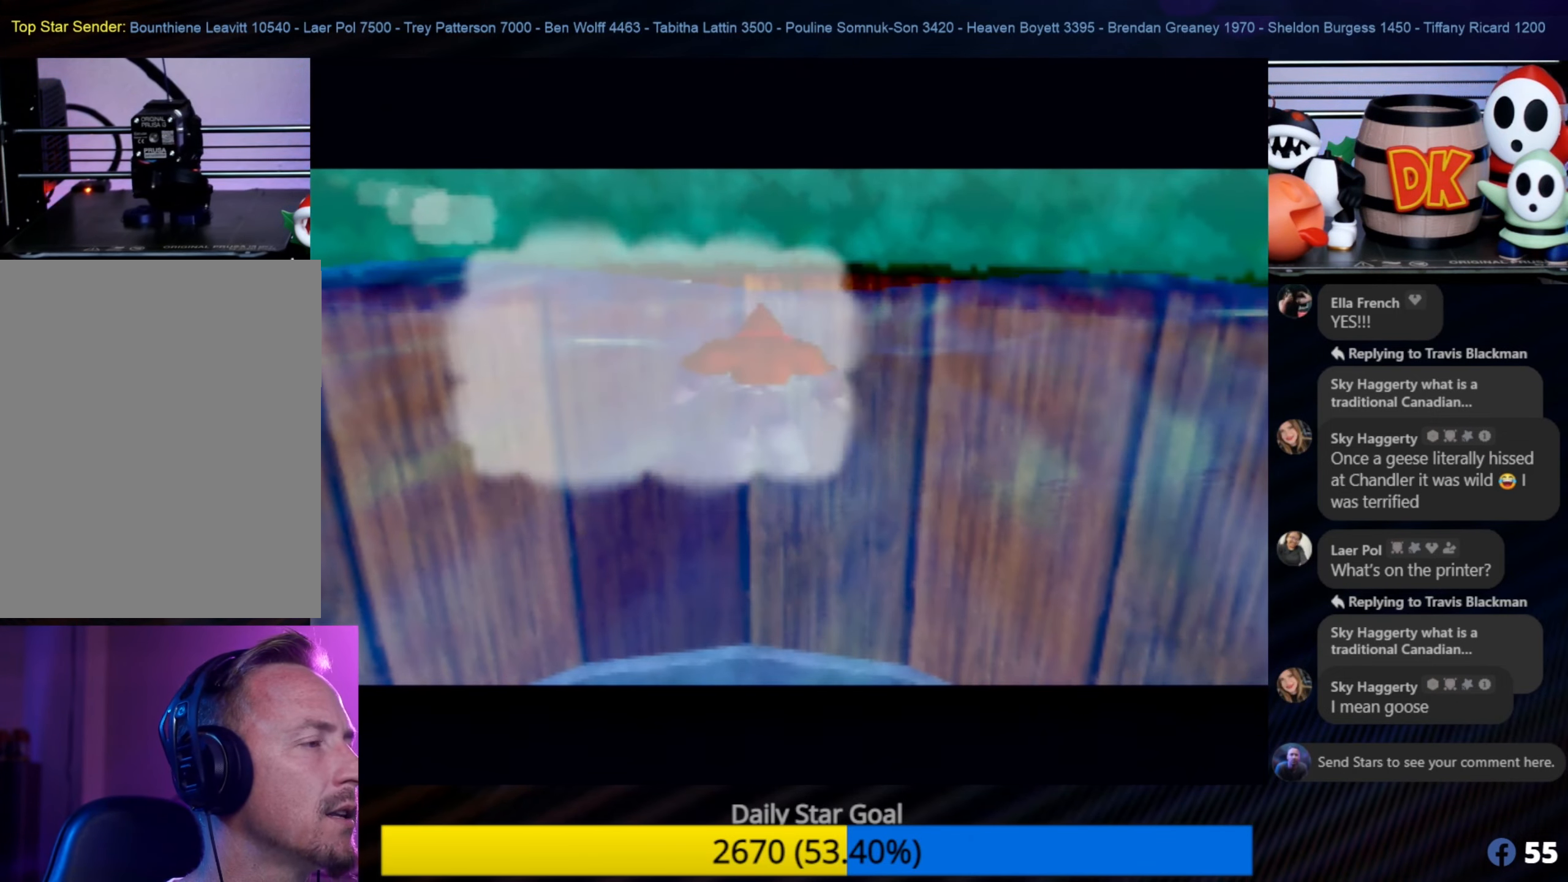
{"buttons": [], "left_stick": "up-right", "events": [[100, "left_stick", "center"], [300, "left_stick", "right"], [367, "left_stick", "up-right"]]}
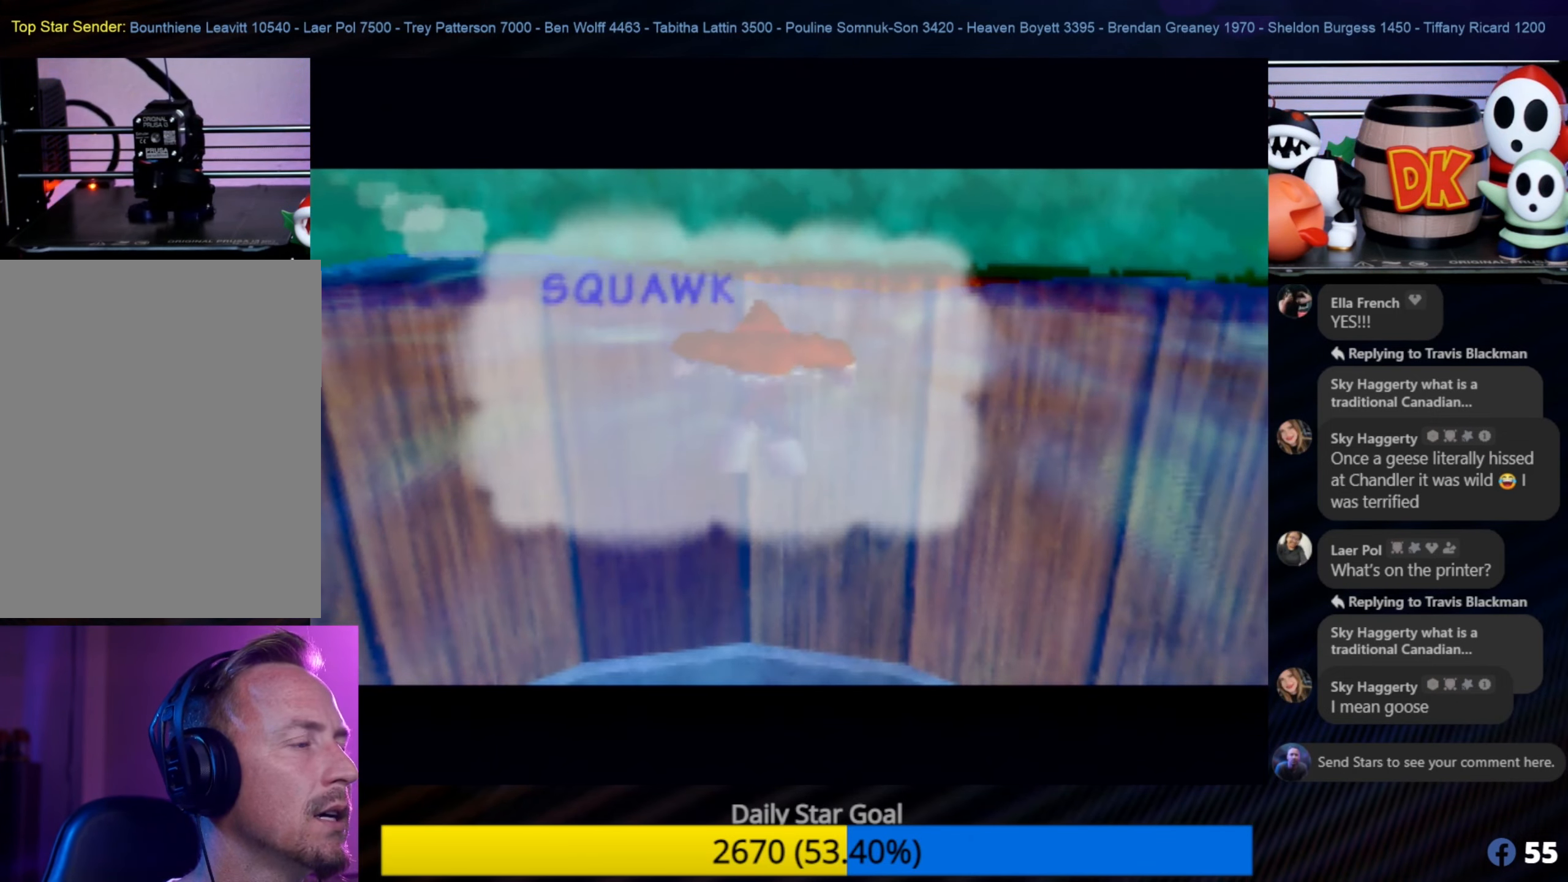
{"buttons": [], "left_stick": "up-right", "events": [[133, "left_stick", "down-right"], [267, "left_stick", "right"], [367, "left_stick", "up-right"]]}
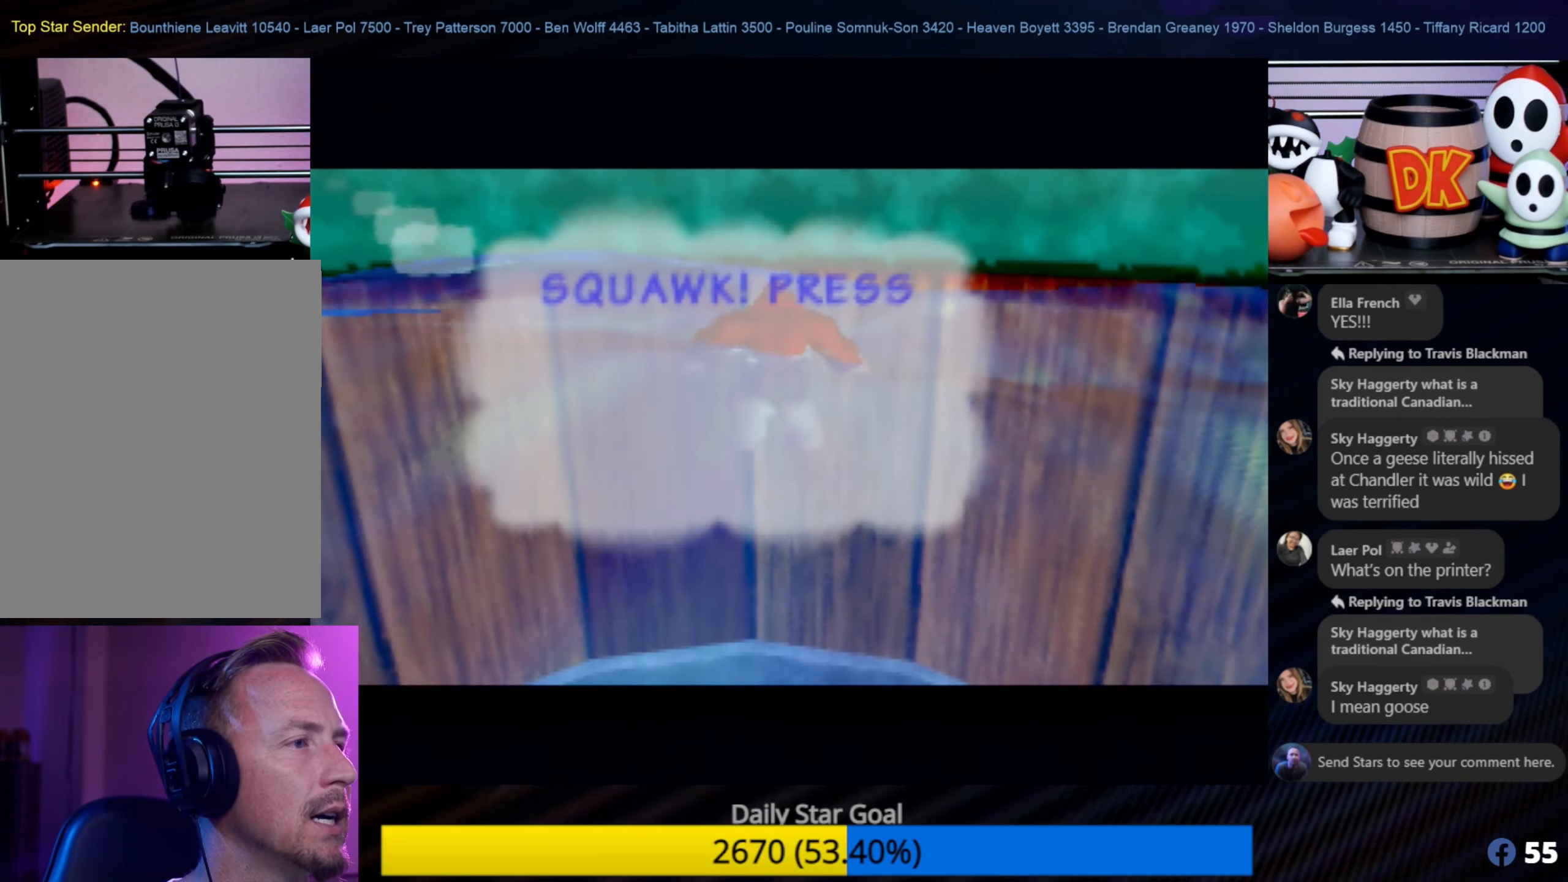
{"buttons": [], "left_stick": "center", "events": [[67, "left_stick", "center"]]}